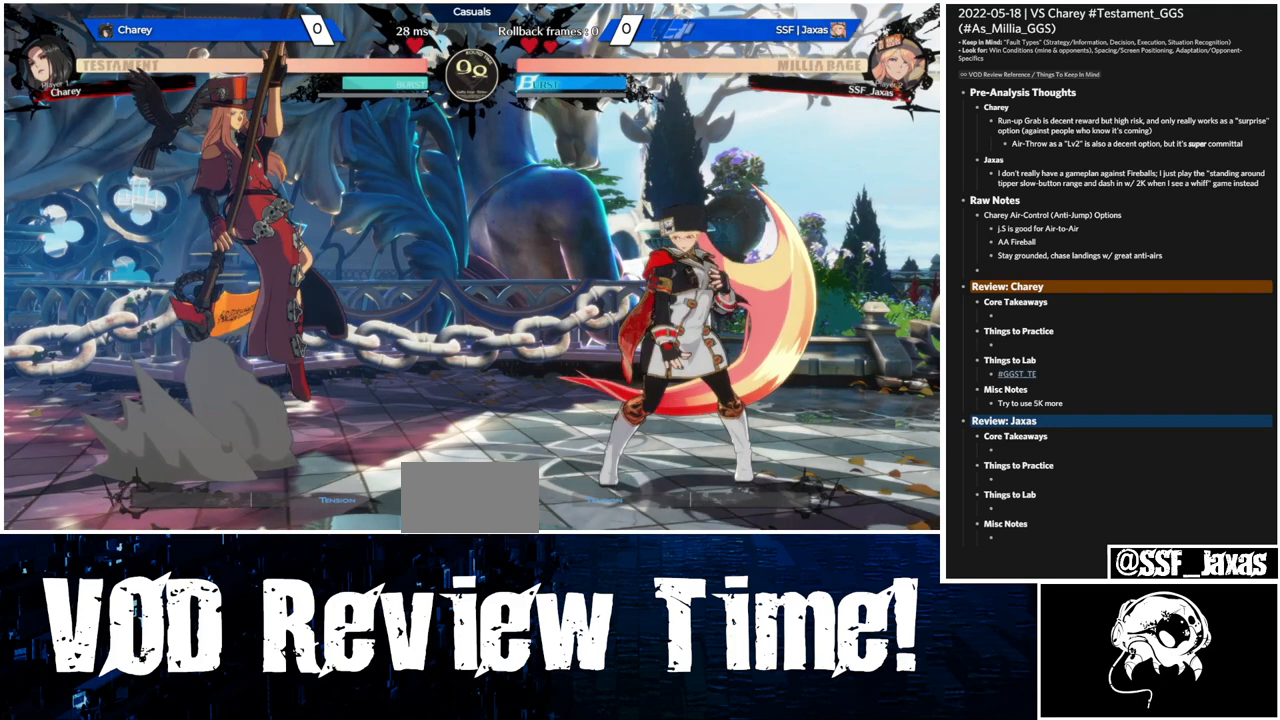
Gameplay with a controller (arcade stick); each line is a JSON object with the inputs held at the frame after it. "events" lists button and stick changes between this image and that frame as [ms after this image, input, new state], when the widget could be followed in between. Not read: L3 R3.
{"buttons": ["DPAD_RIGHT"], "events": []}
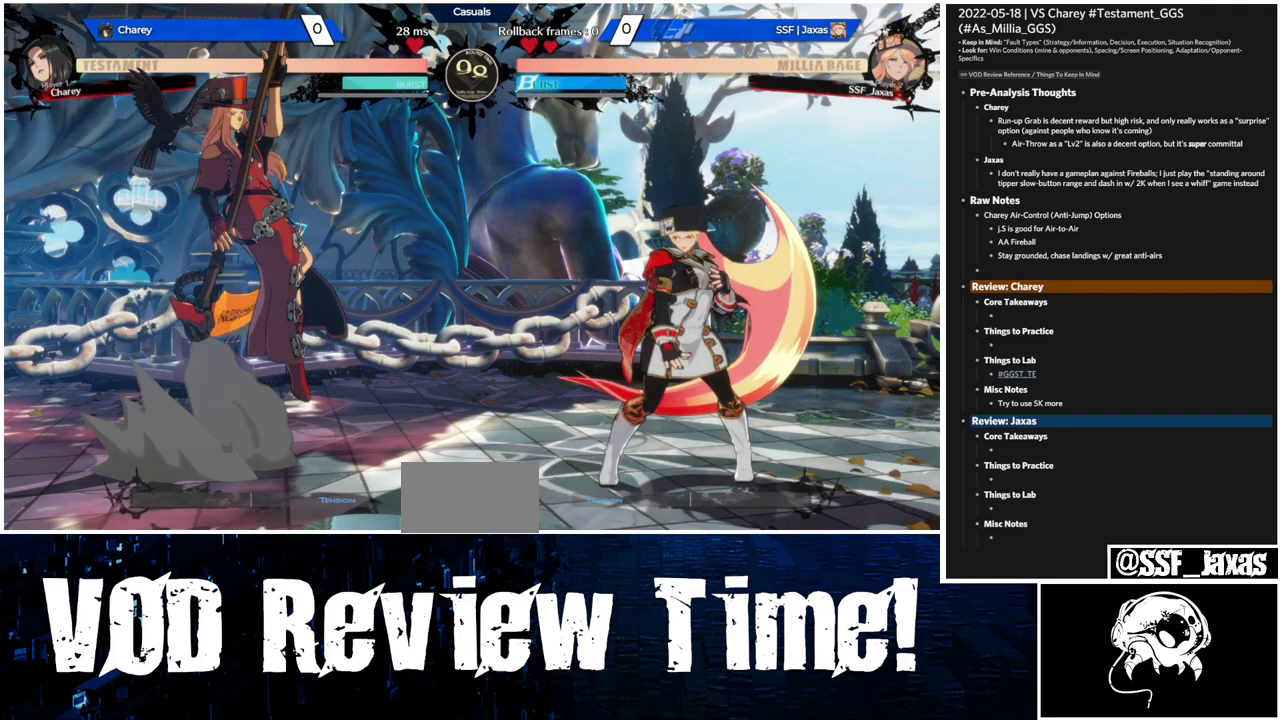
{"buttons": ["DPAD_RIGHT"], "events": []}
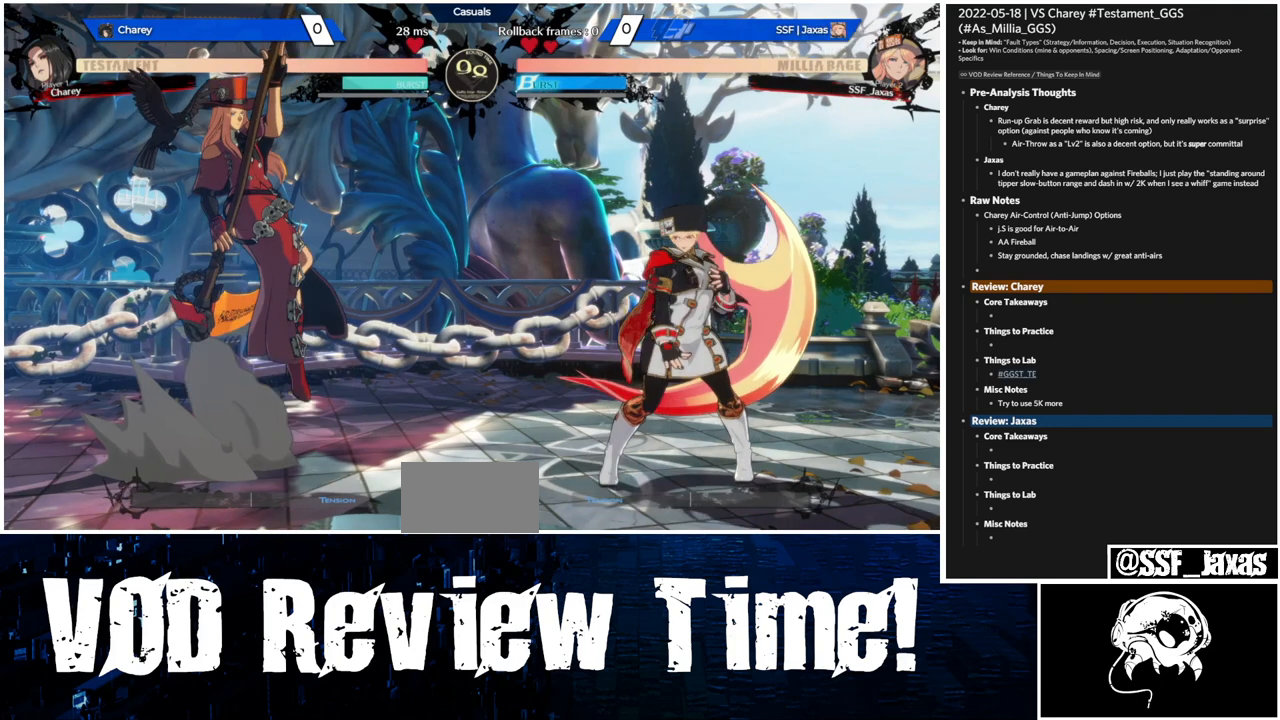
{"buttons": ["DPAD_RIGHT"], "events": []}
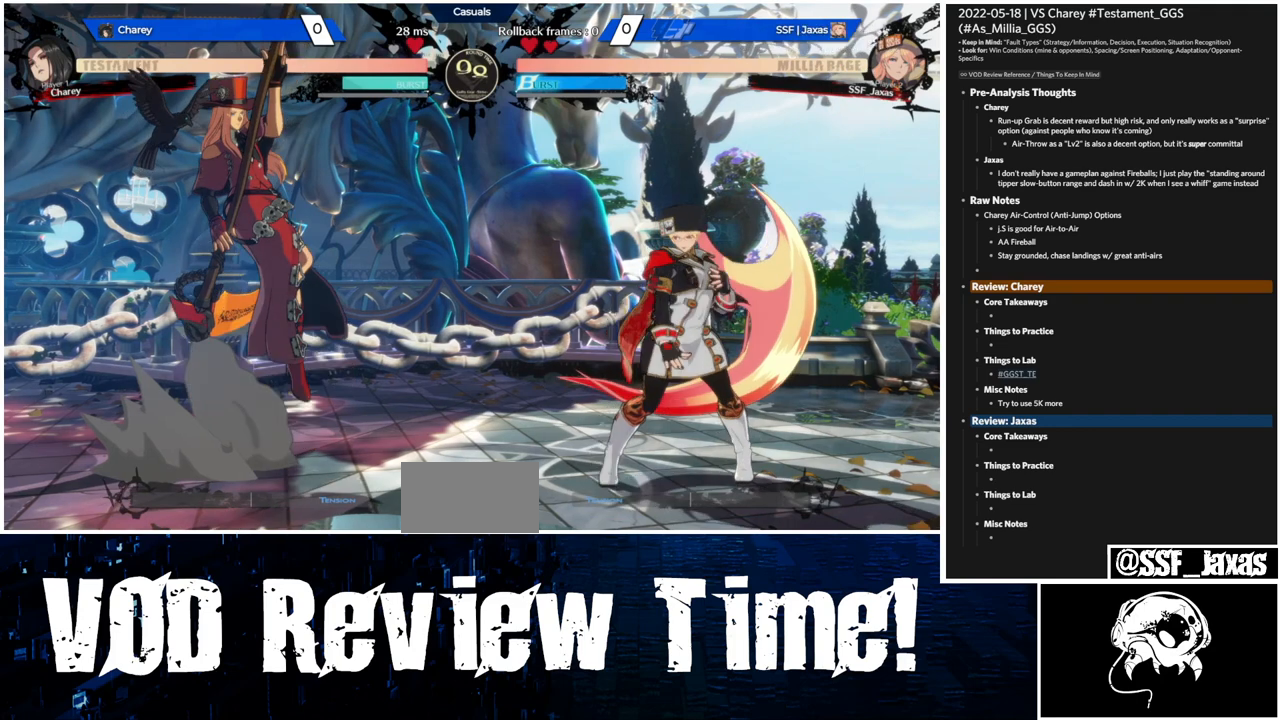
{"buttons": ["DPAD_RIGHT"], "events": []}
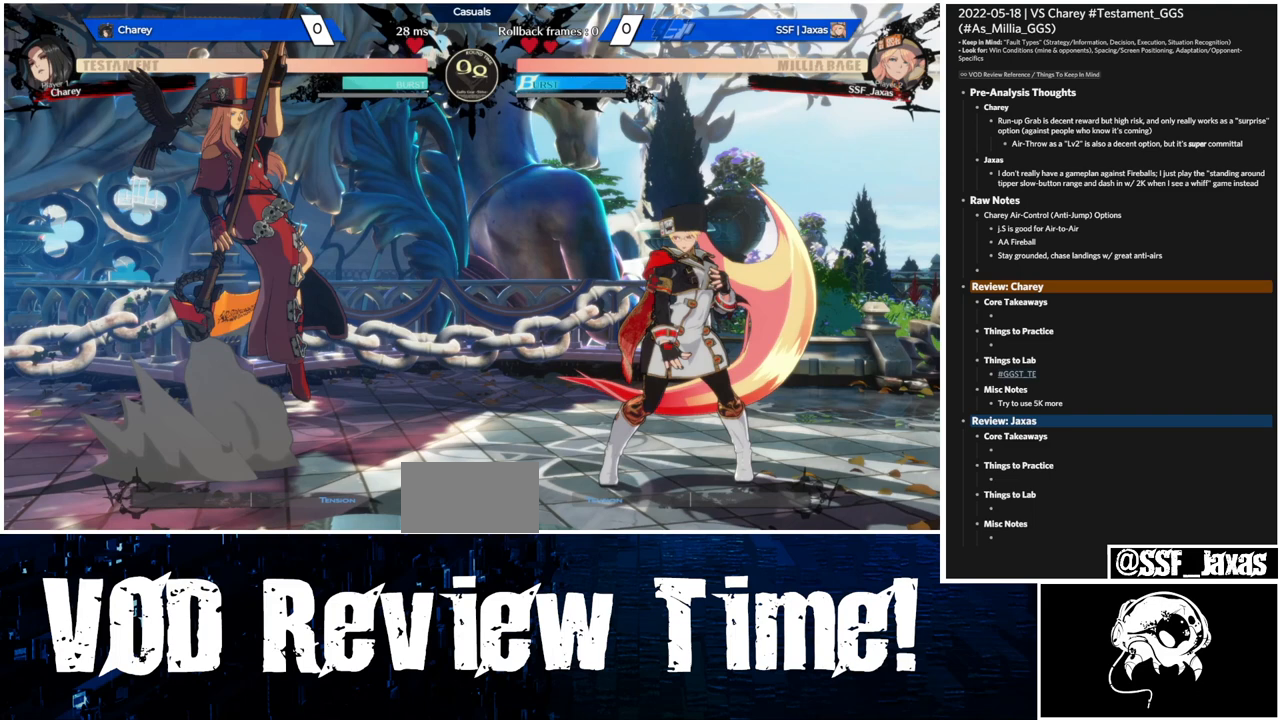
{"buttons": ["DPAD_RIGHT"], "events": []}
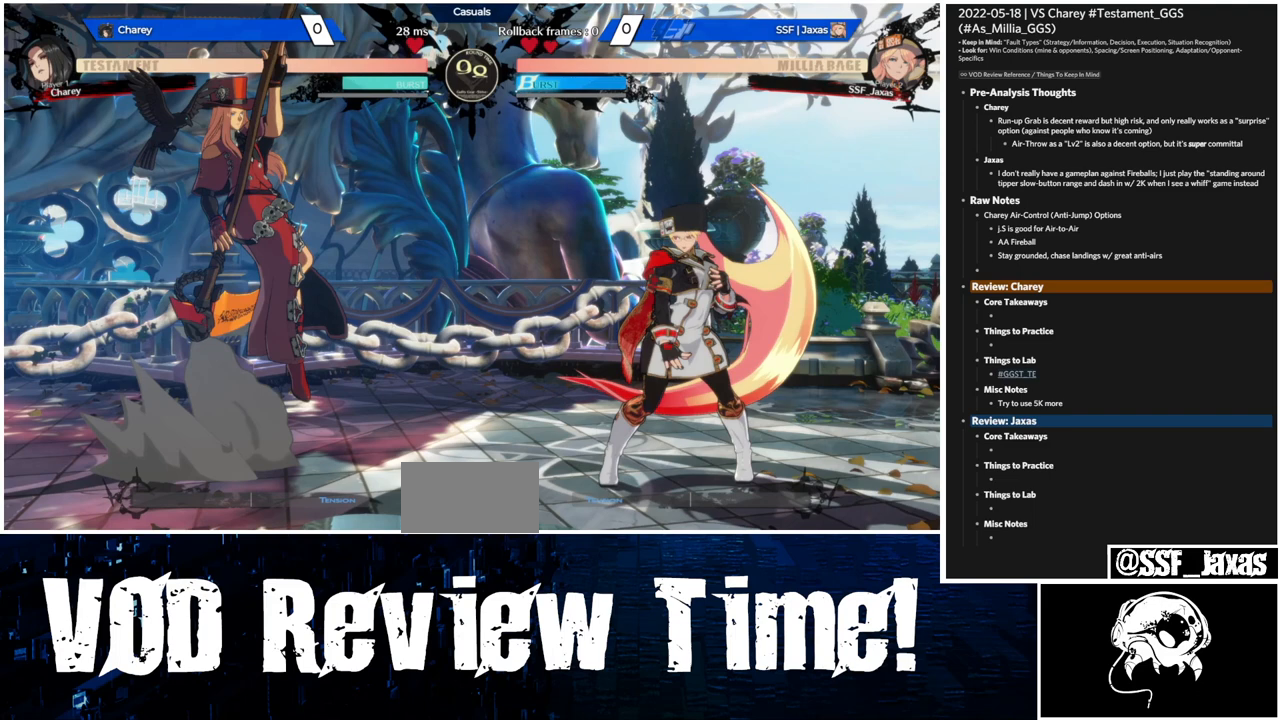
{"buttons": ["DPAD_RIGHT"], "events": []}
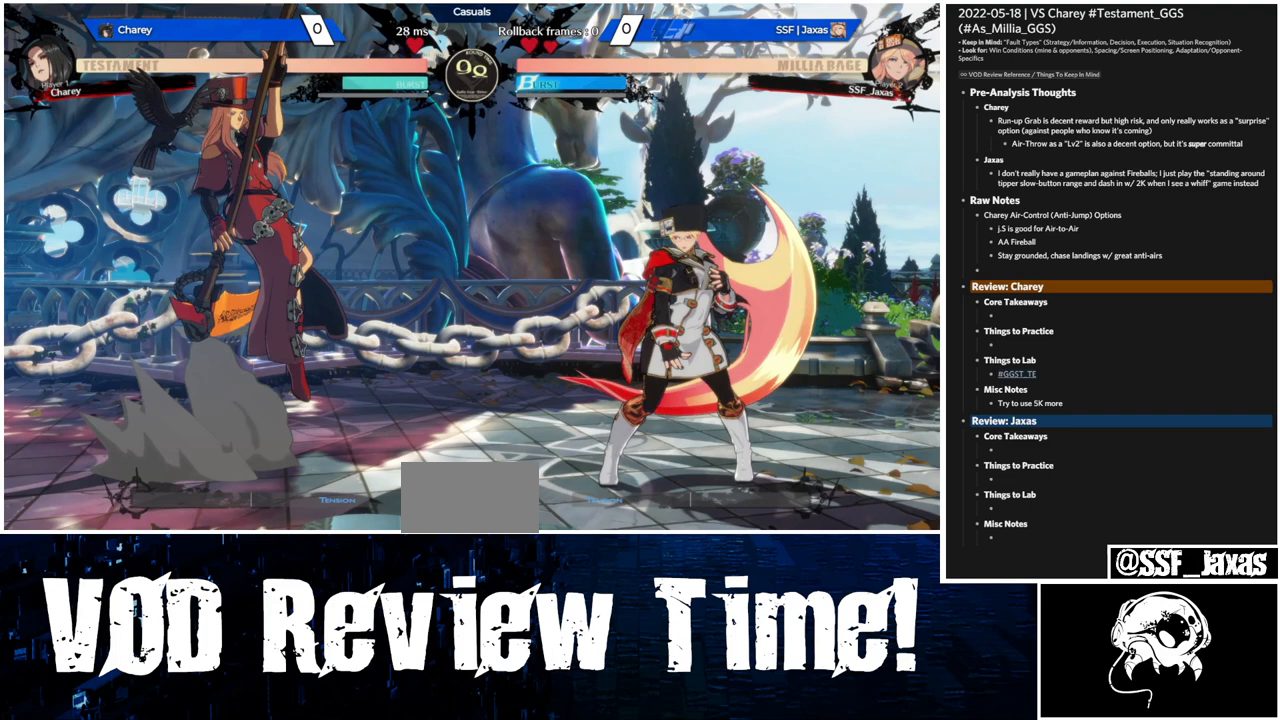
{"buttons": ["DPAD_RIGHT"], "events": []}
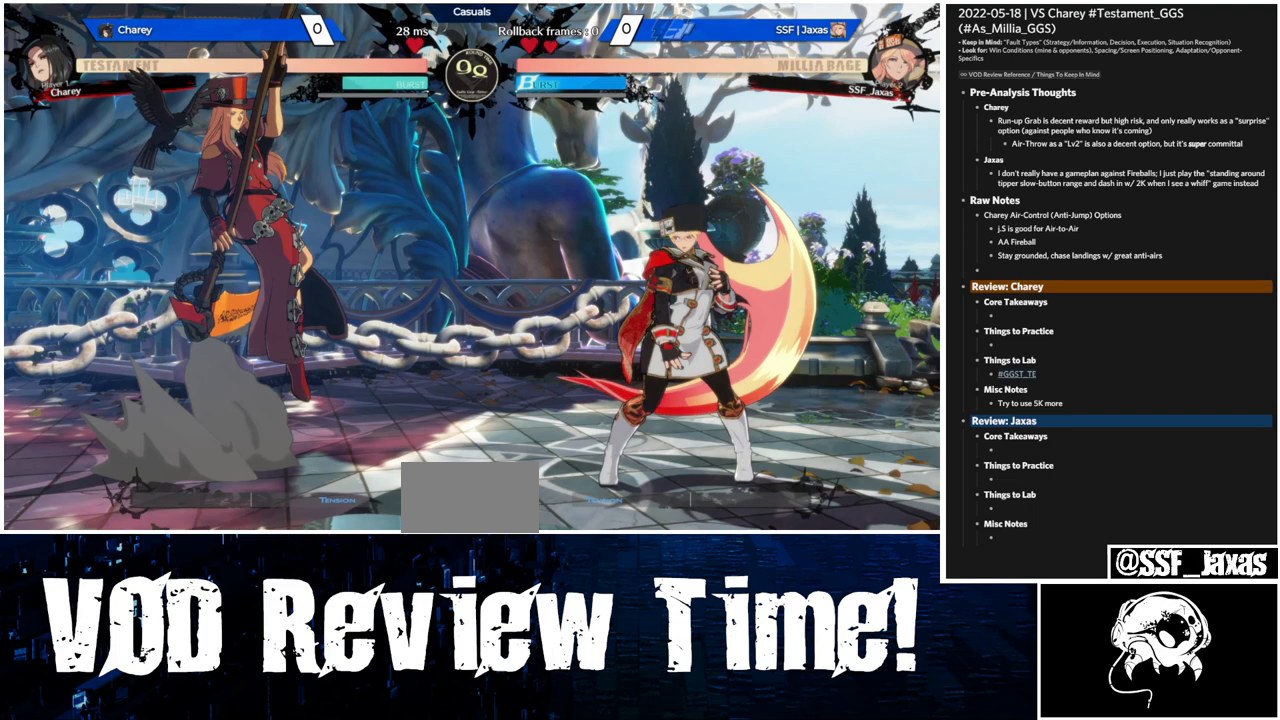
{"buttons": ["DPAD_RIGHT"], "events": []}
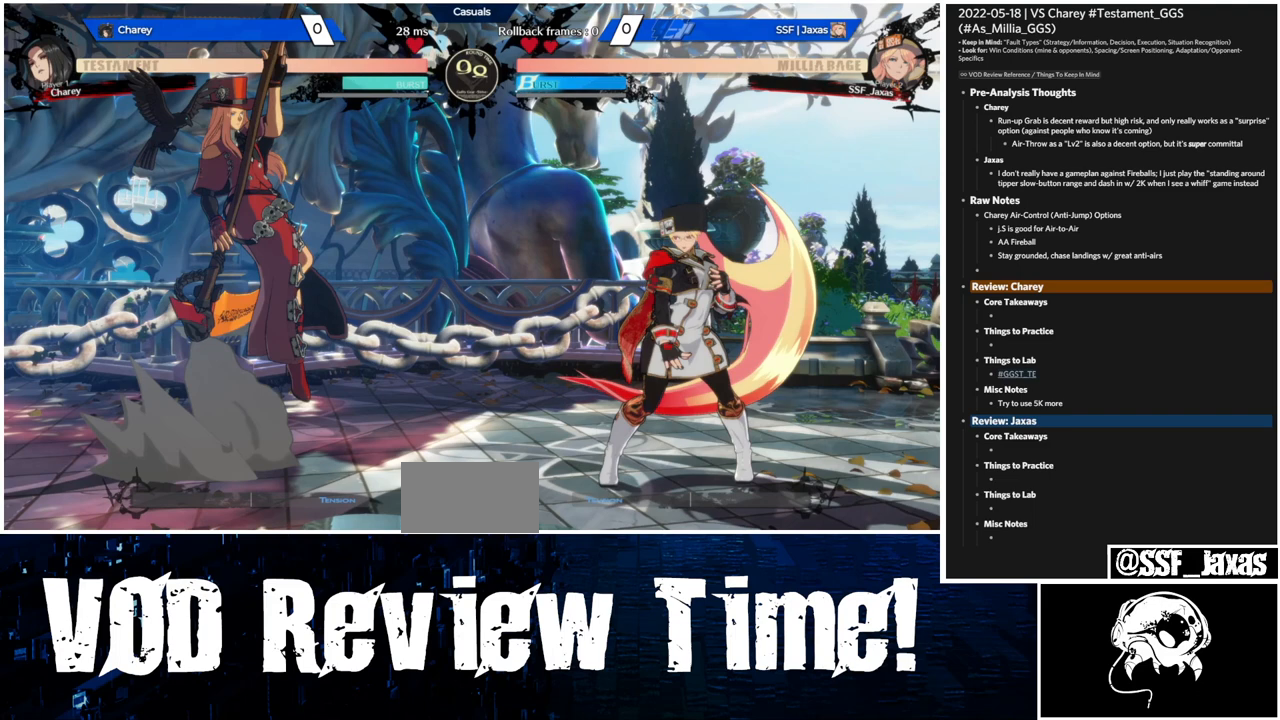
{"buttons": ["DPAD_RIGHT"], "events": []}
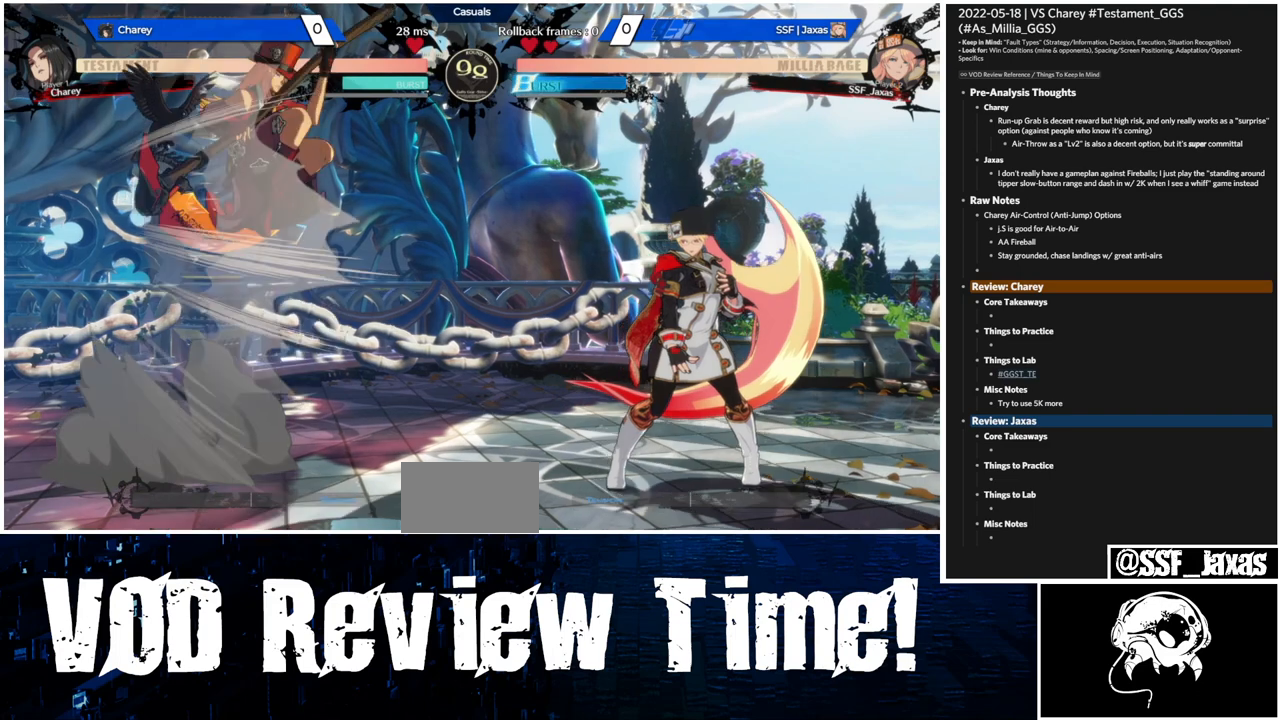
{"buttons": ["DPAD_RIGHT"], "events": []}
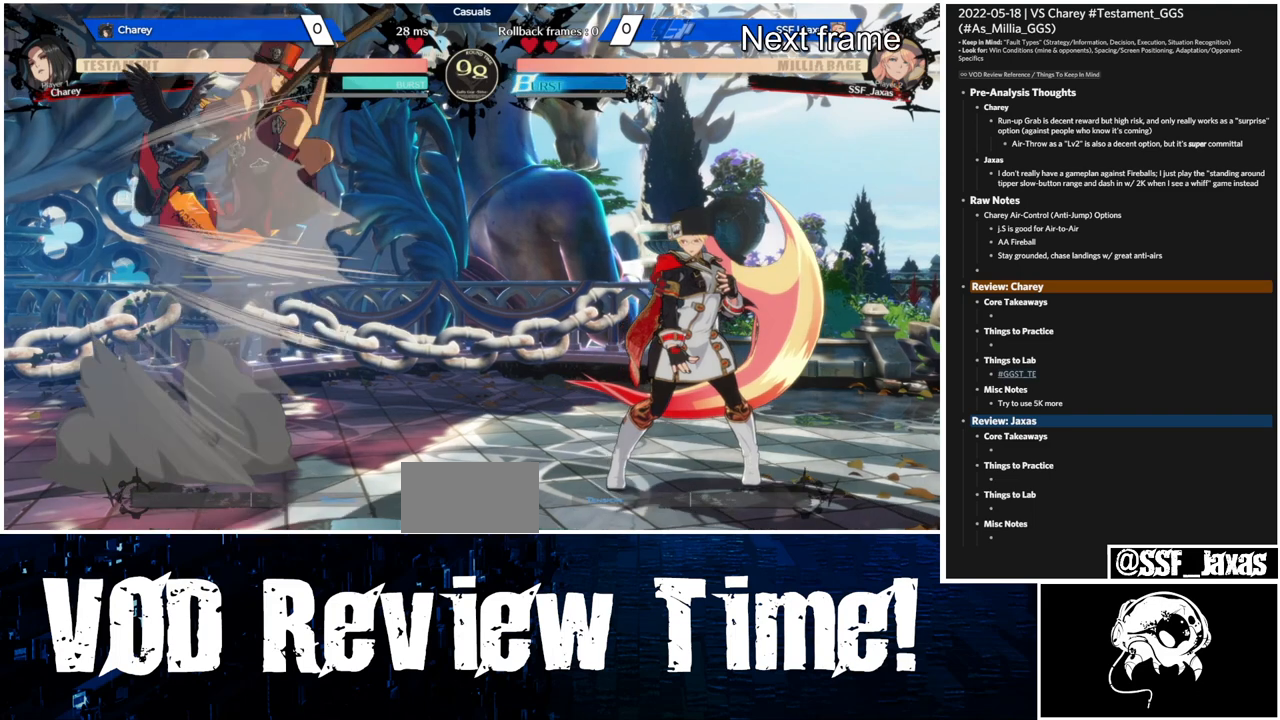
{"buttons": ["DPAD_RIGHT"], "events": []}
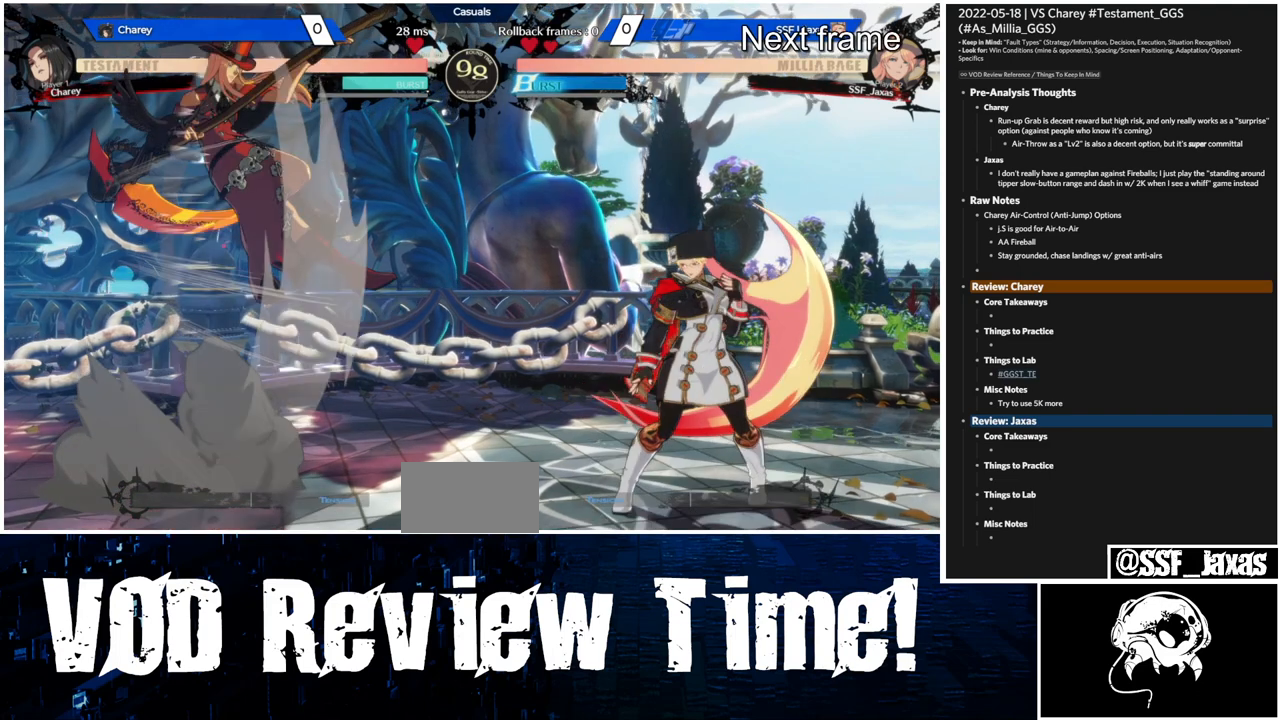
{"buttons": ["DPAD_RIGHT"], "events": []}
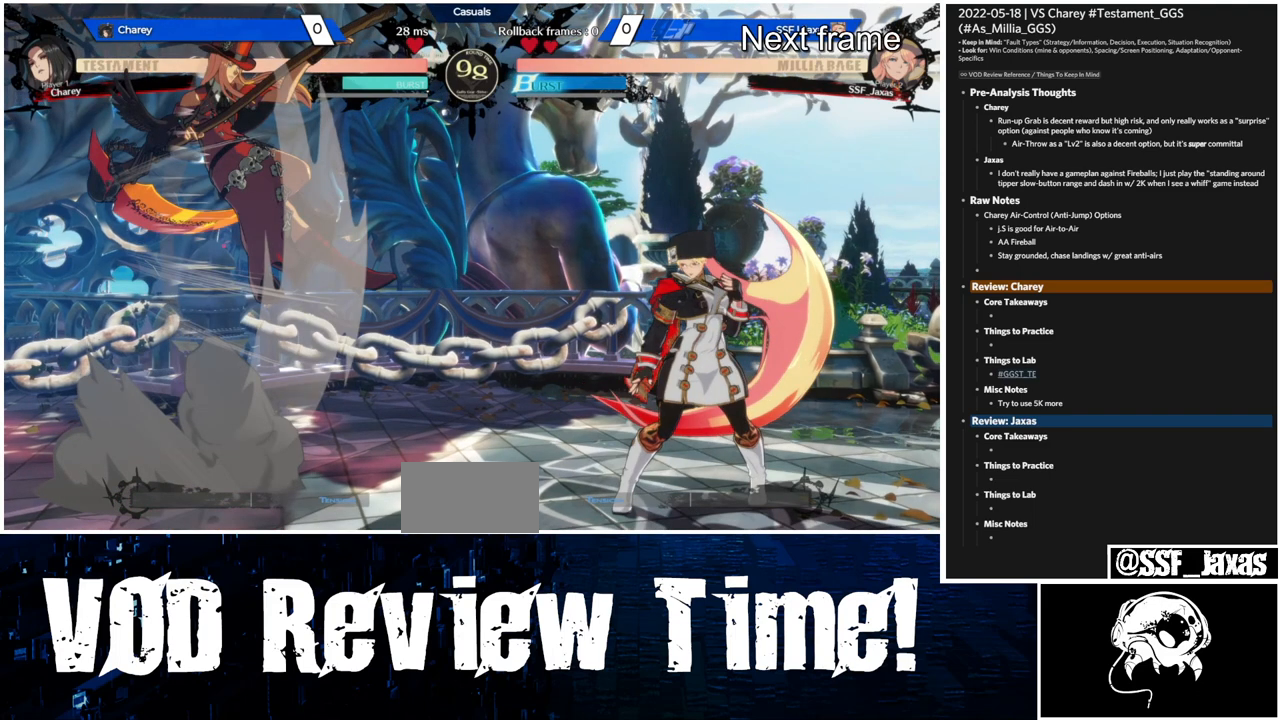
{"buttons": ["DPAD_RIGHT"], "events": []}
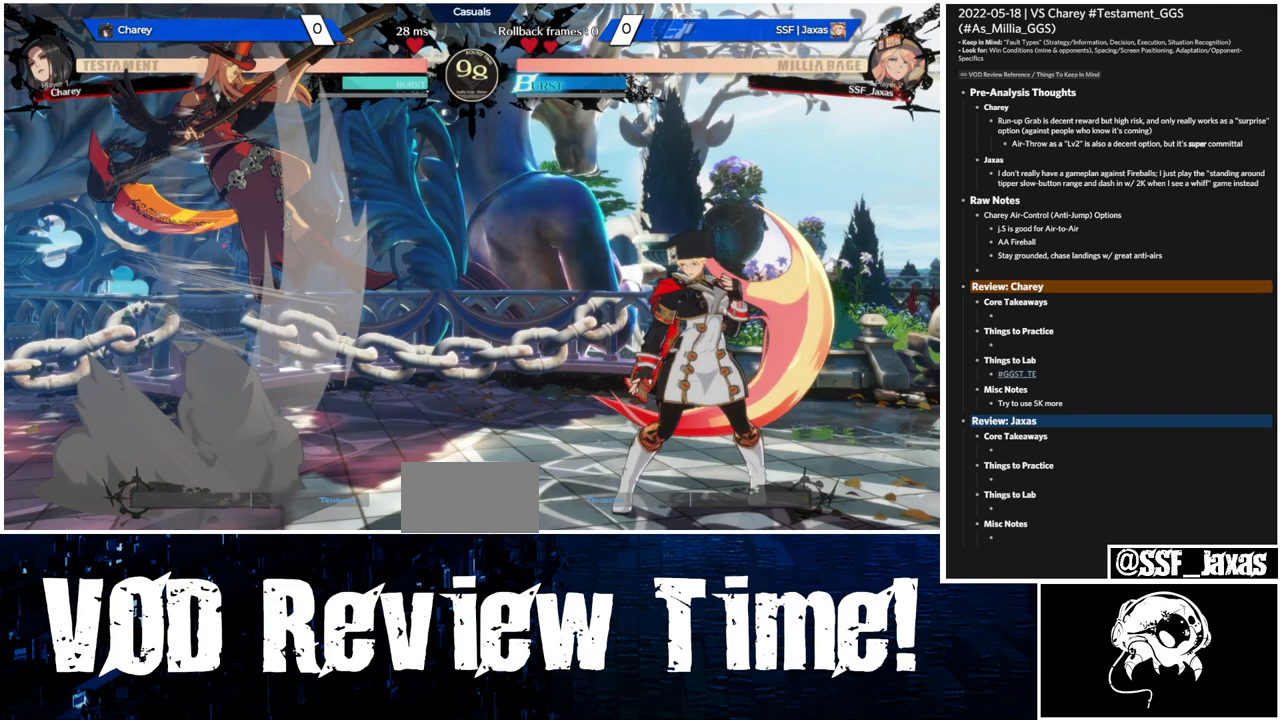
{"buttons": ["DPAD_RIGHT"], "events": []}
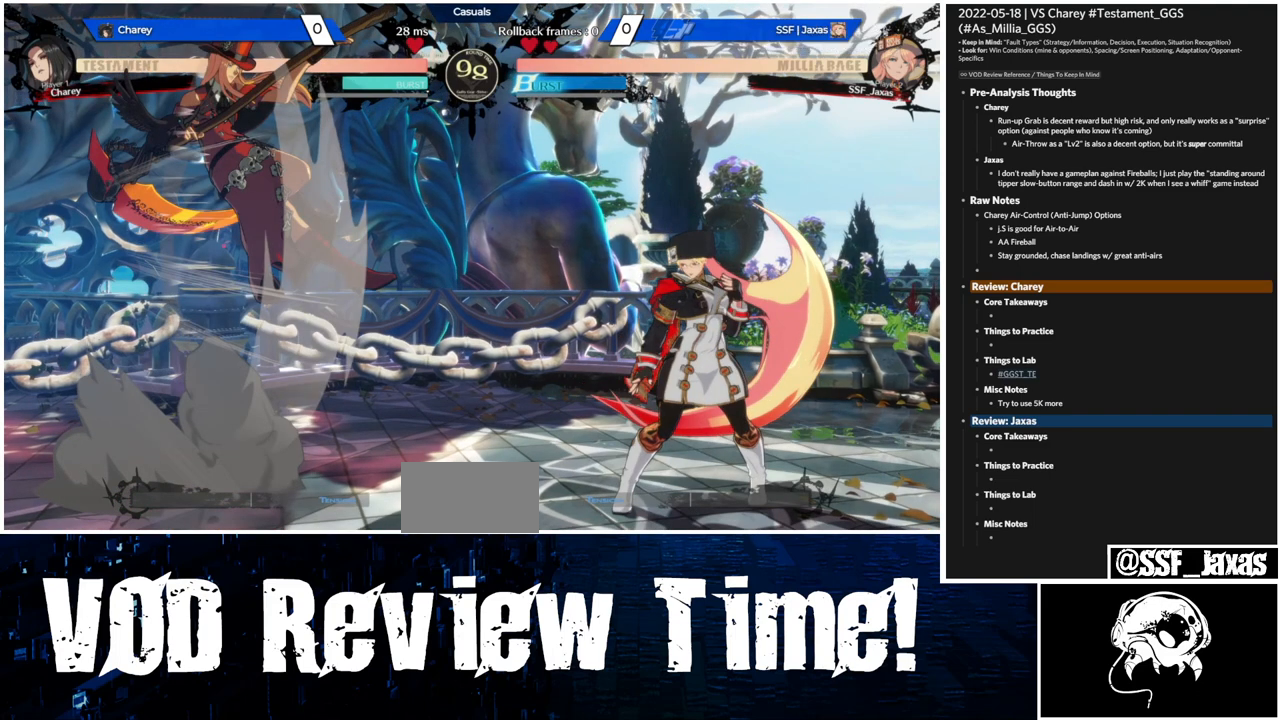
{"buttons": ["DPAD_RIGHT"], "events": []}
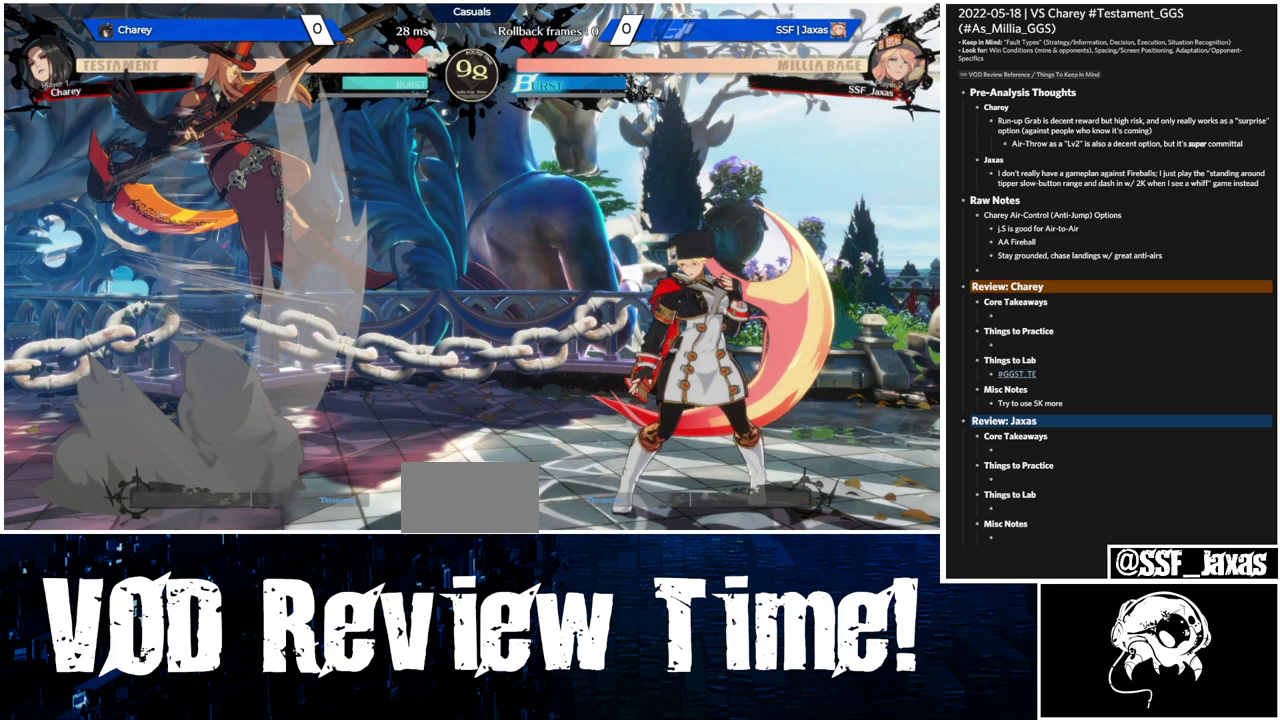
{"buttons": ["DPAD_RIGHT"], "events": []}
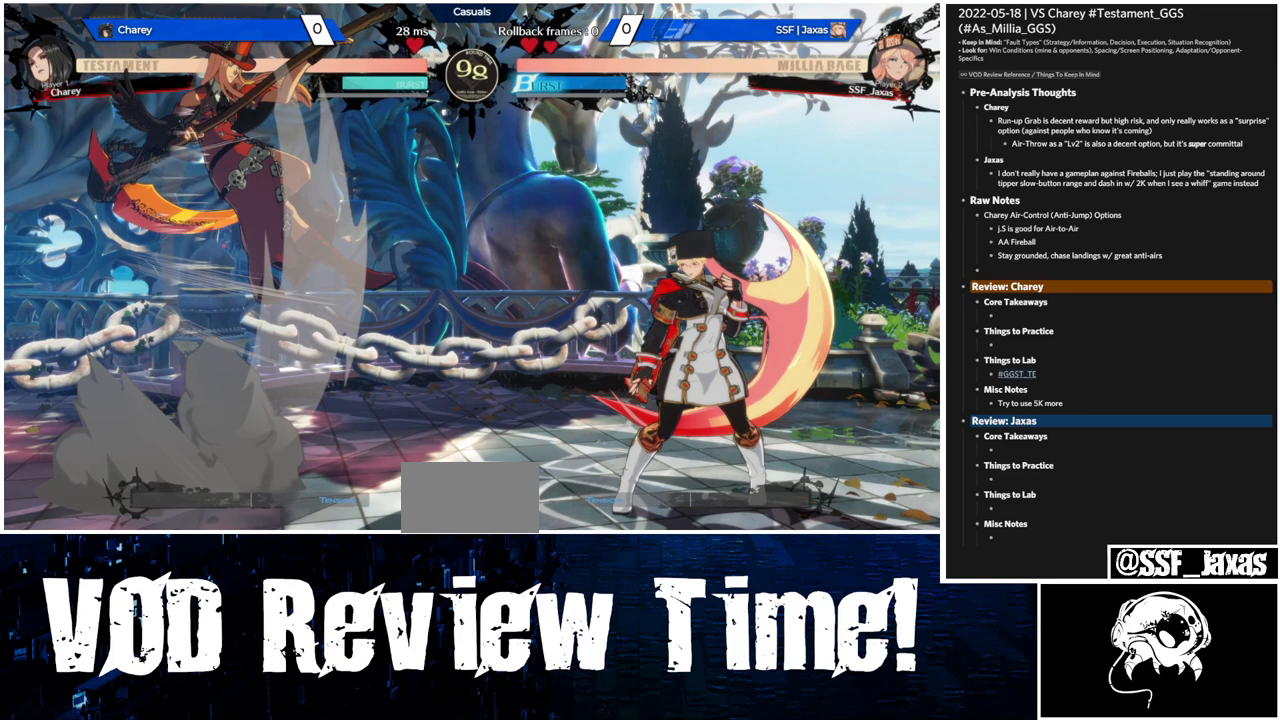
{"buttons": ["DPAD_RIGHT"], "events": []}
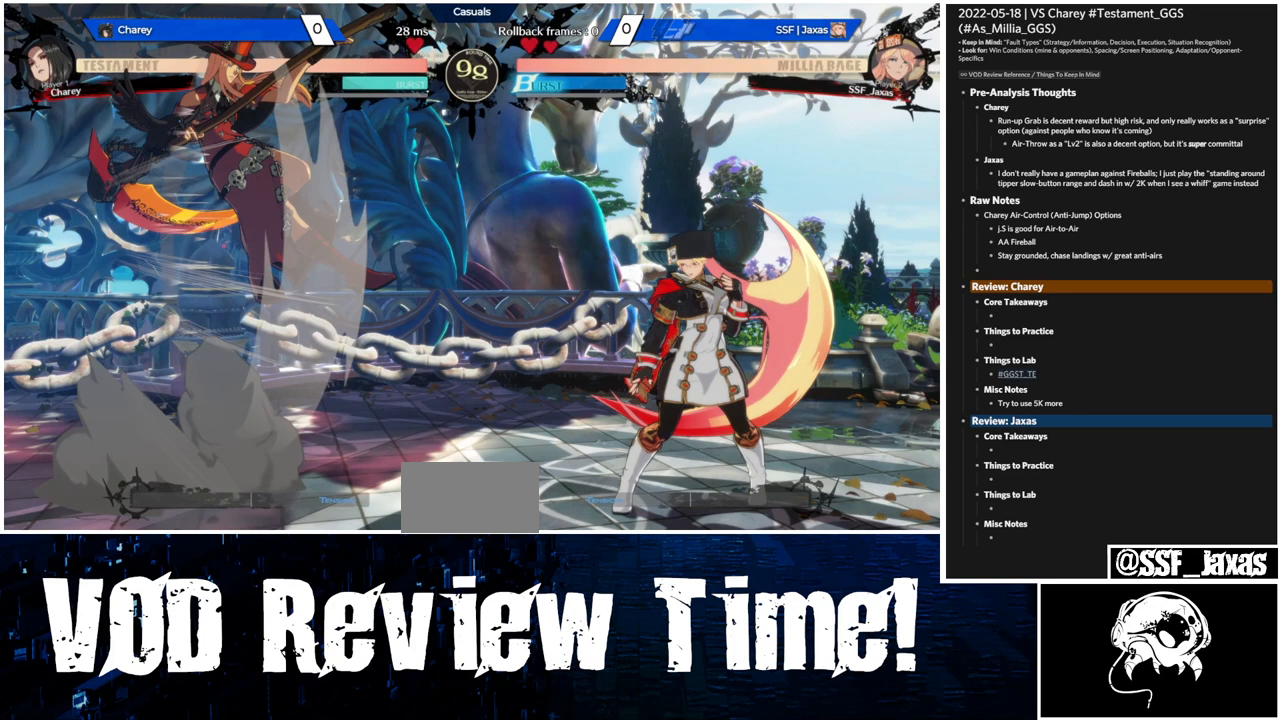
{"buttons": ["DPAD_RIGHT"], "events": []}
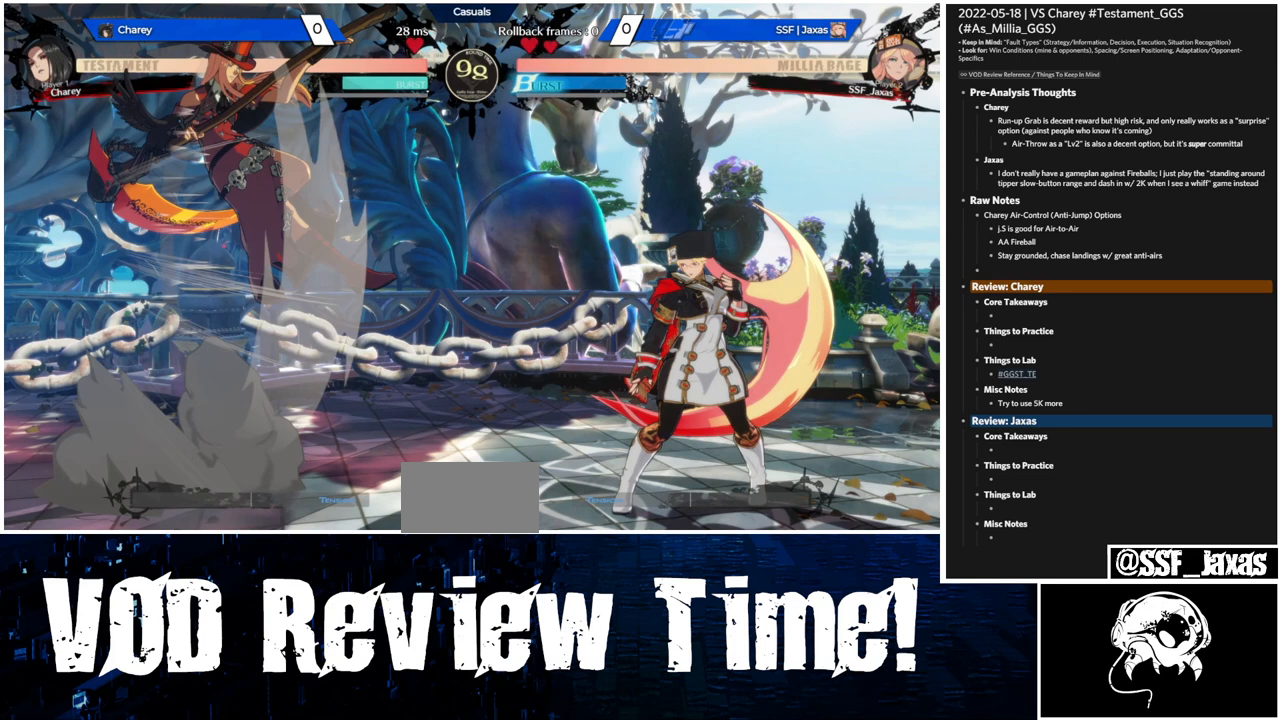
{"buttons": ["DPAD_RIGHT"], "events": []}
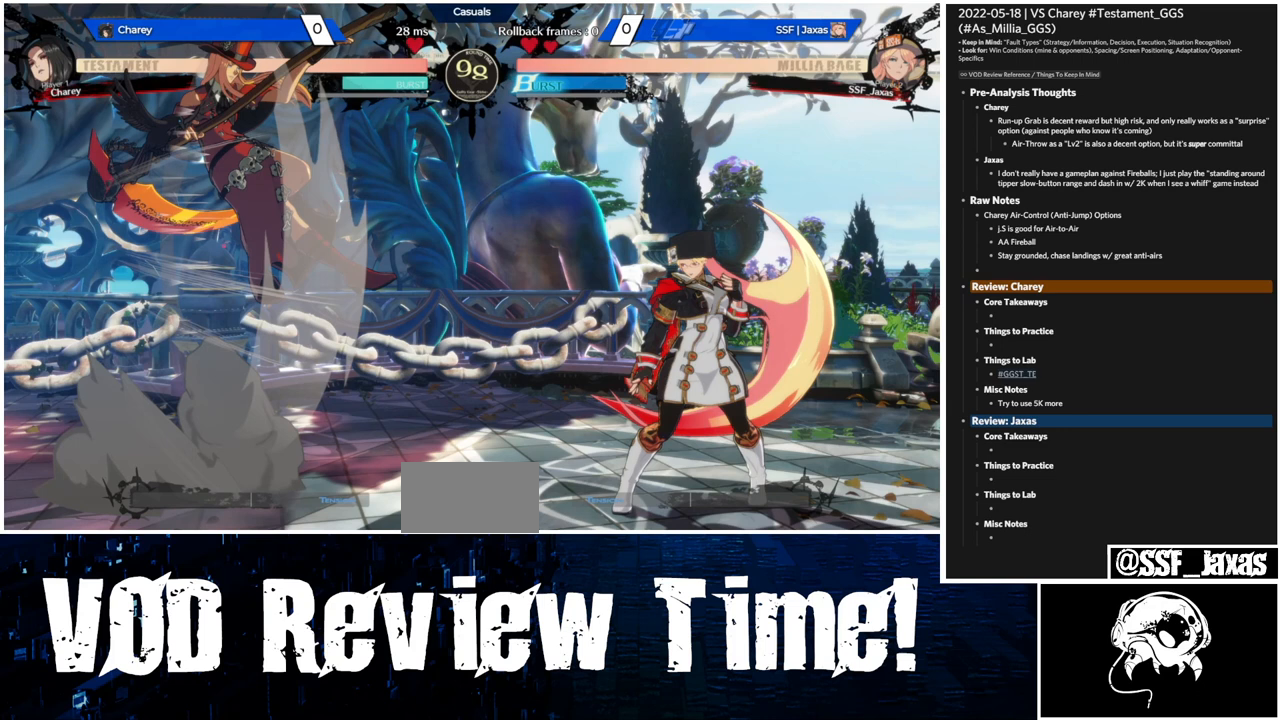
{"buttons": ["DPAD_RIGHT"], "events": []}
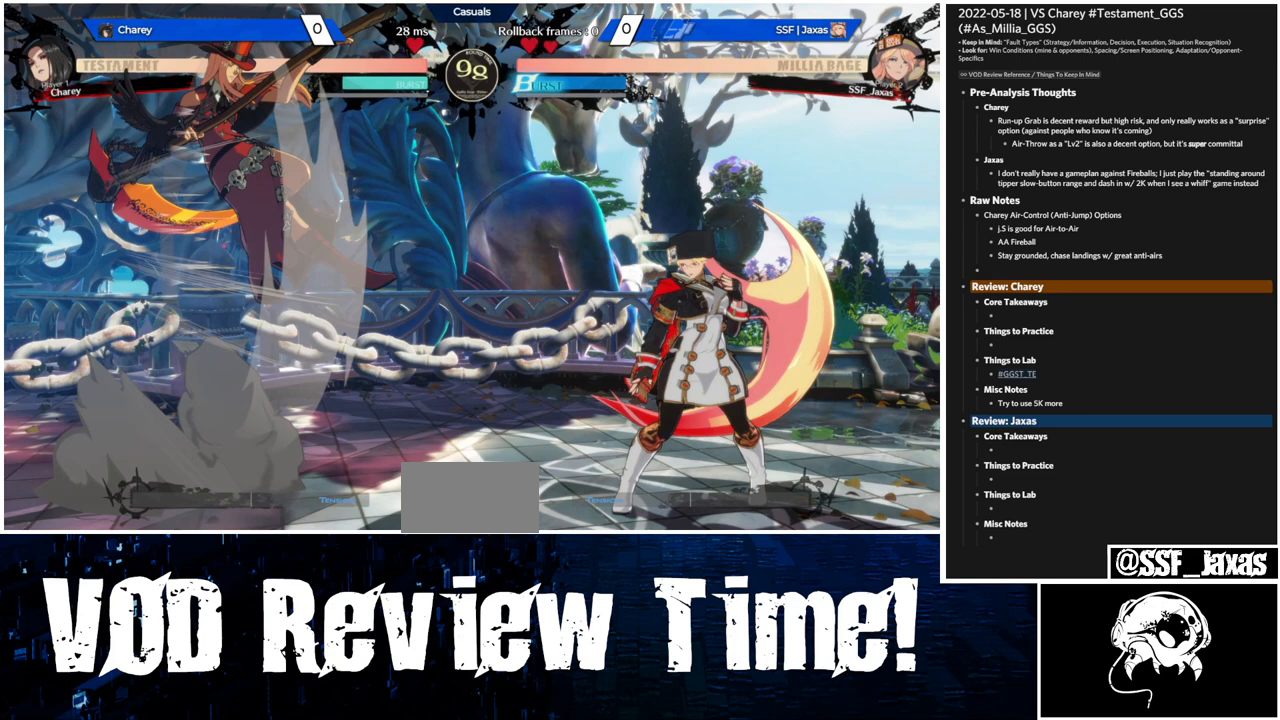
{"buttons": ["DPAD_RIGHT"], "events": []}
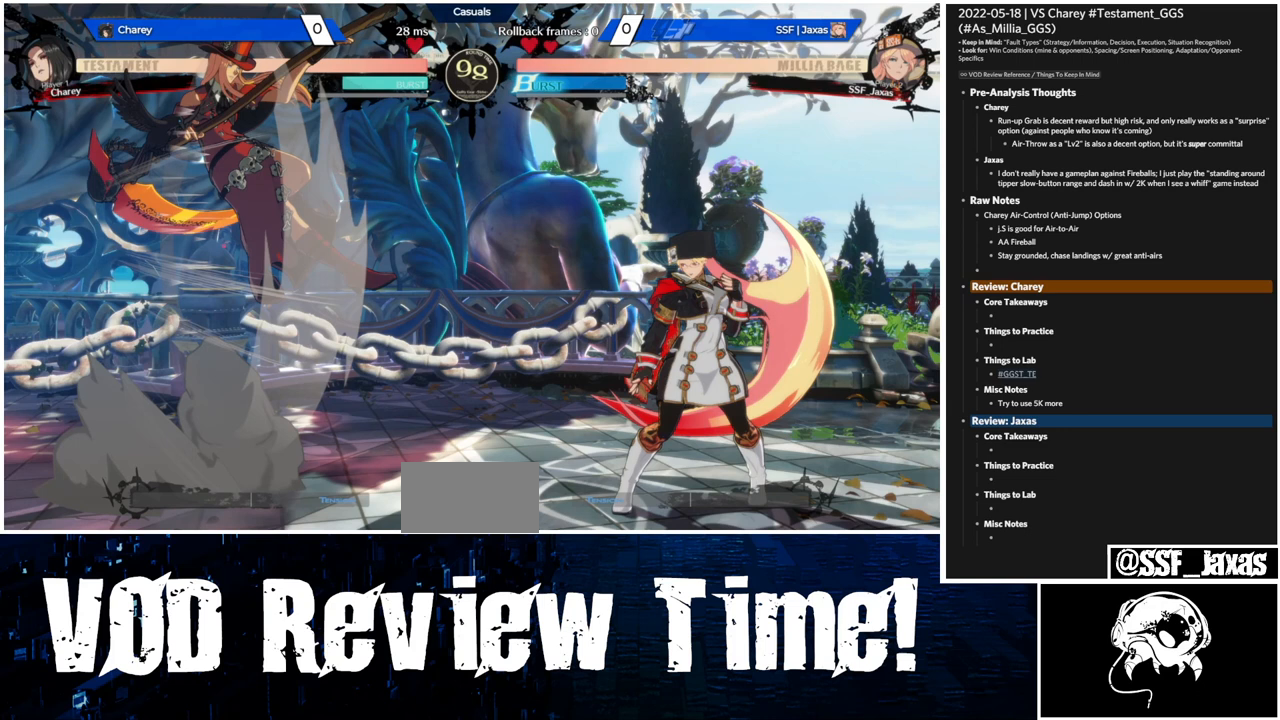
{"buttons": ["DPAD_RIGHT"], "events": []}
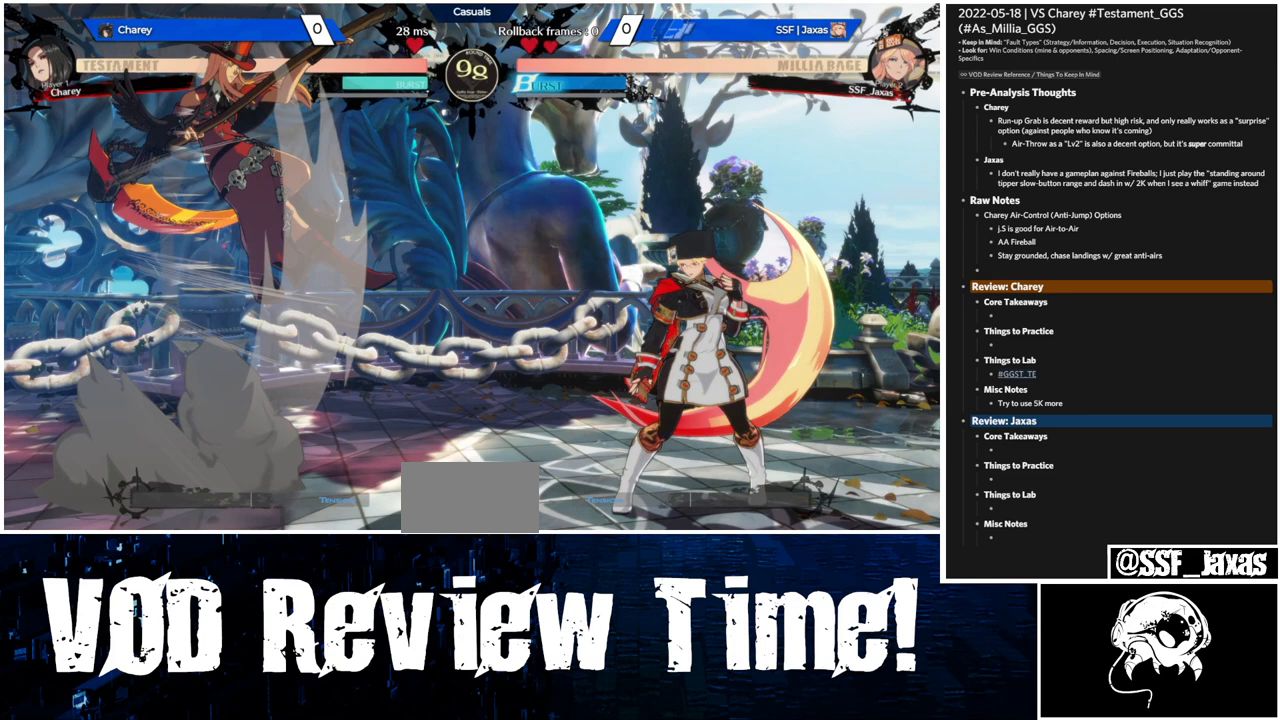
{"buttons": ["DPAD_RIGHT"], "events": []}
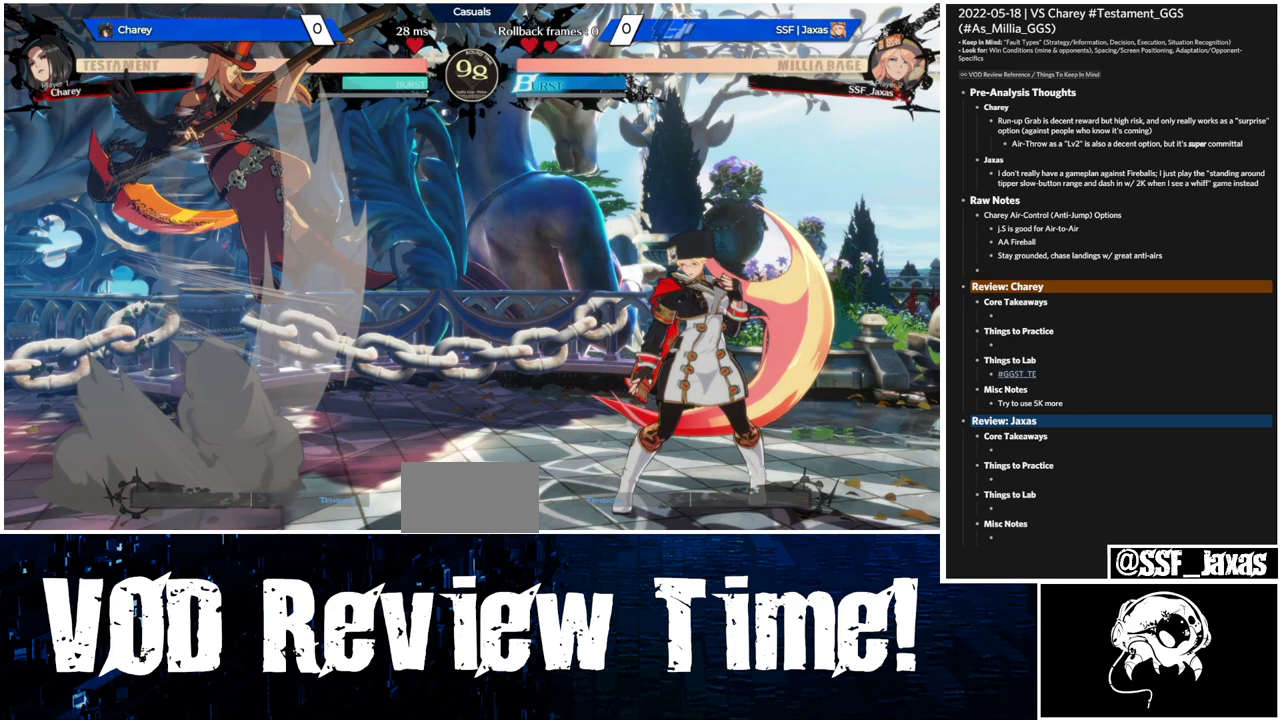
{"buttons": ["DPAD_RIGHT"], "events": []}
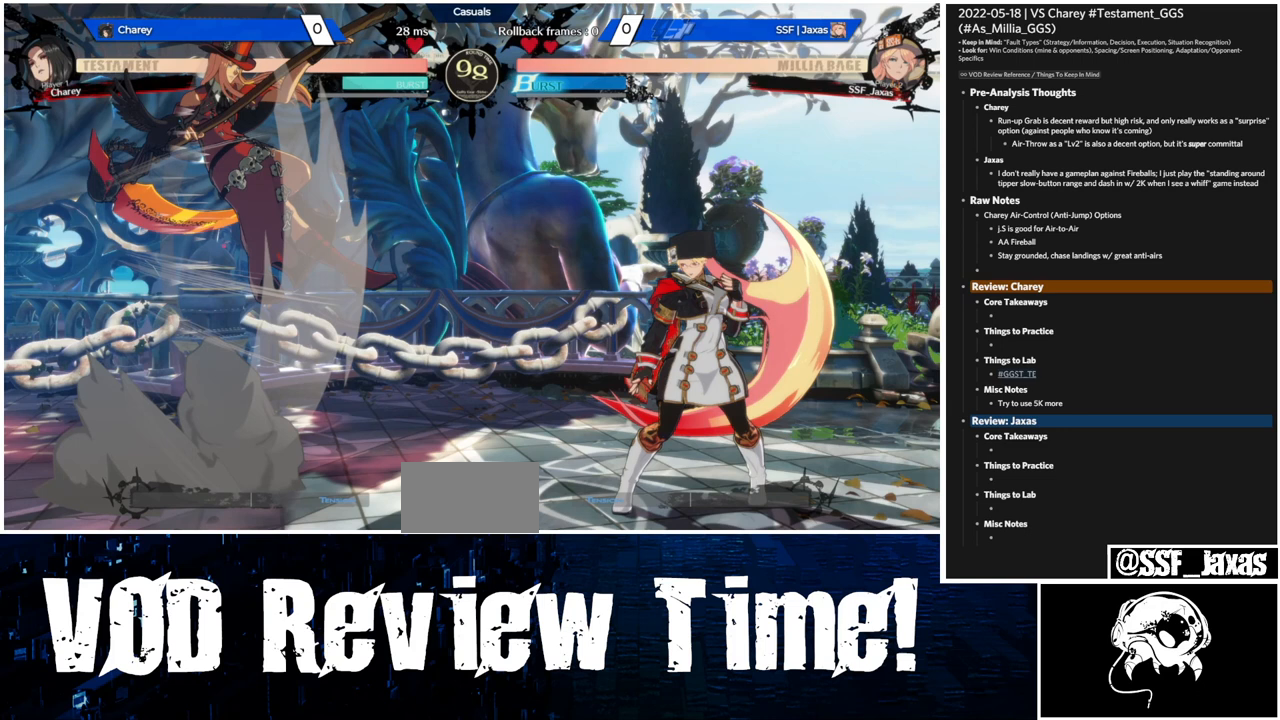
{"buttons": ["DPAD_RIGHT"], "events": []}
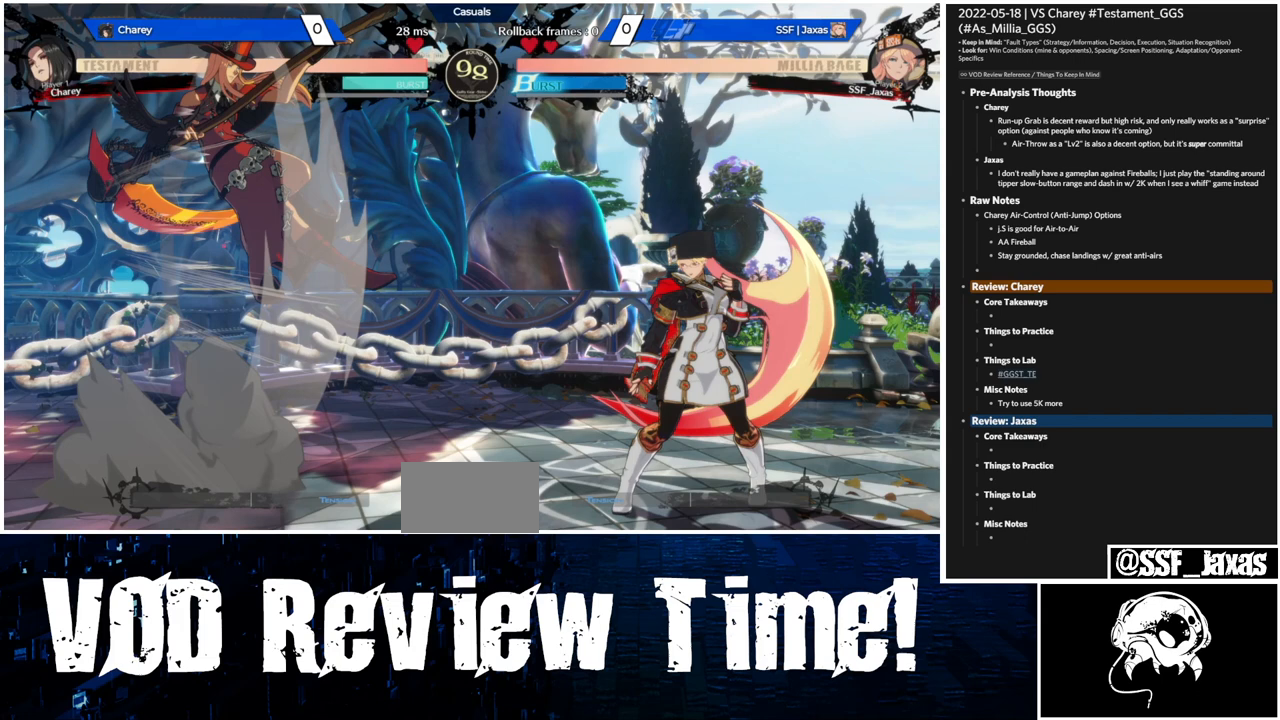
{"buttons": ["DPAD_DOWN", "DPAD_RIGHT"], "events": [[367, "DPAD_DOWN", "down"]]}